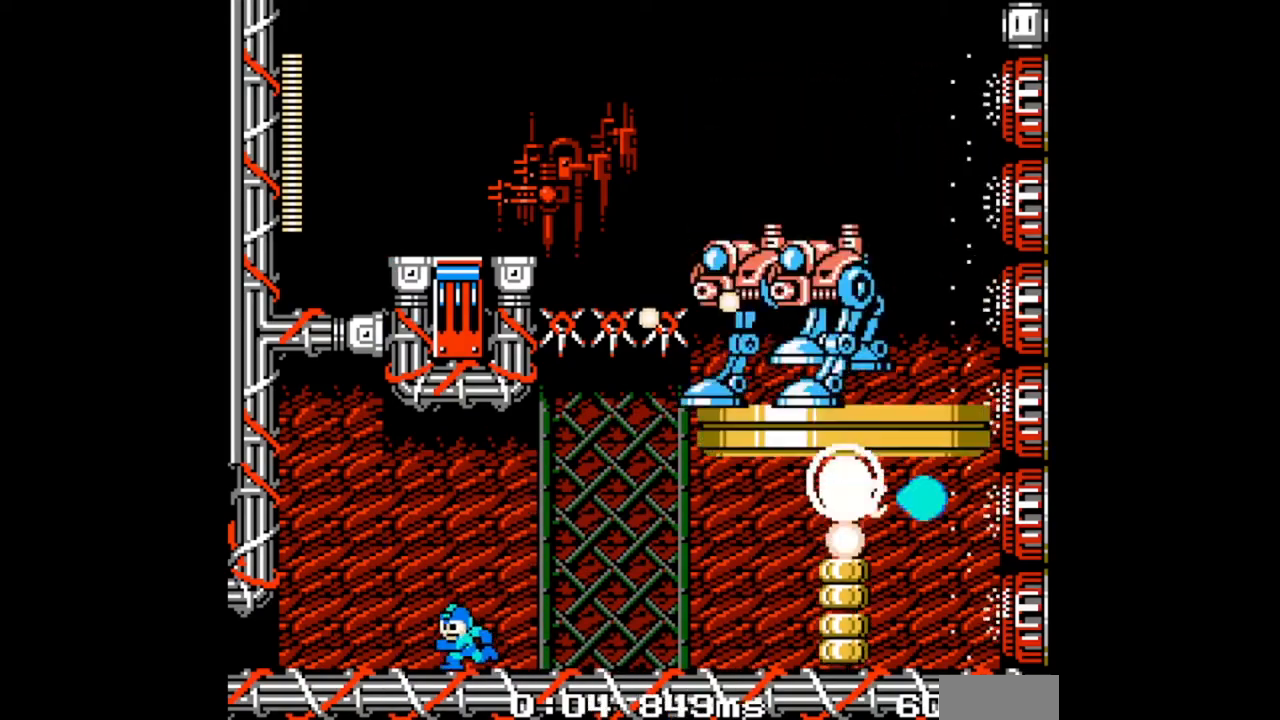
Gameplay with a controller (Nintendo layout); each line is a JSON object with the inputs held at the frame after it. "events" lists button and stick changes between this image and that frame as [ms after this image, input, new state], when the widget could be followed in between. Not read: L2 L3 R2 R3 START X Y.
{"buttons": ["DPAD_LEFT"], "events": []}
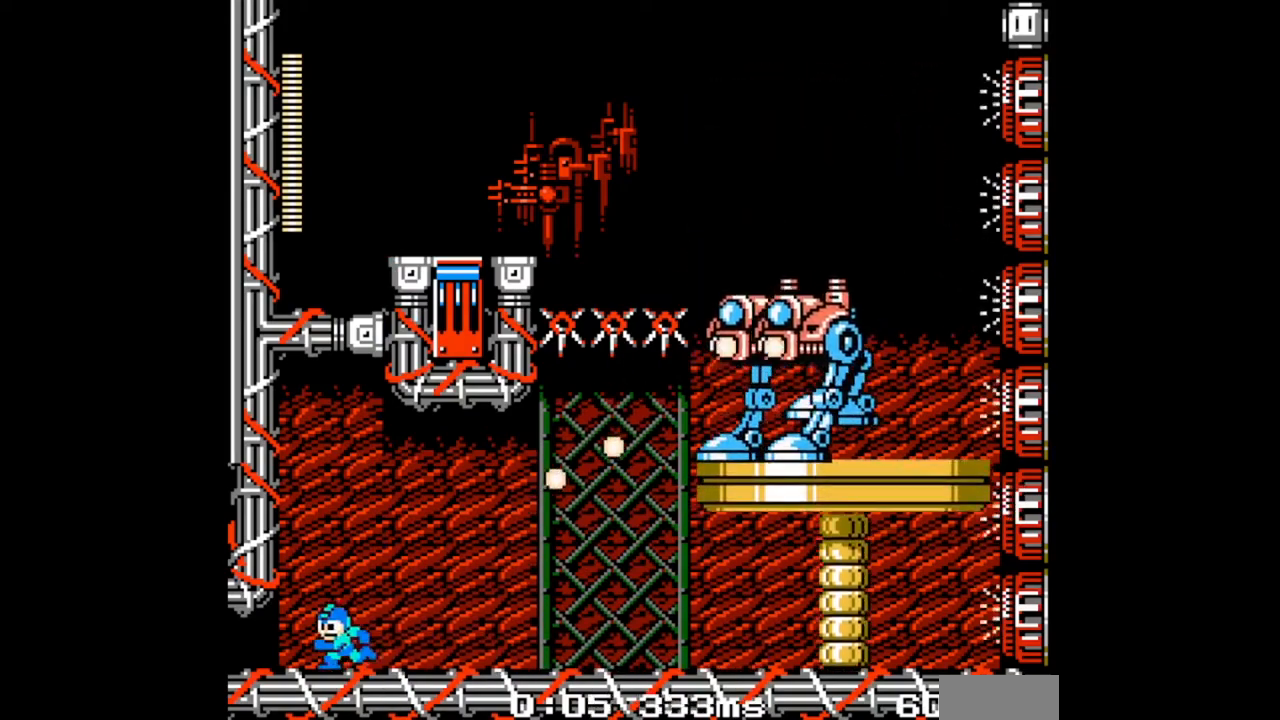
{"buttons": ["B"], "events": [[33, "DPAD_LEFT", "up"], [333, "DPAD_LEFT", "down"], [467, "B", "down"], [500, "DPAD_LEFT", "up"]]}
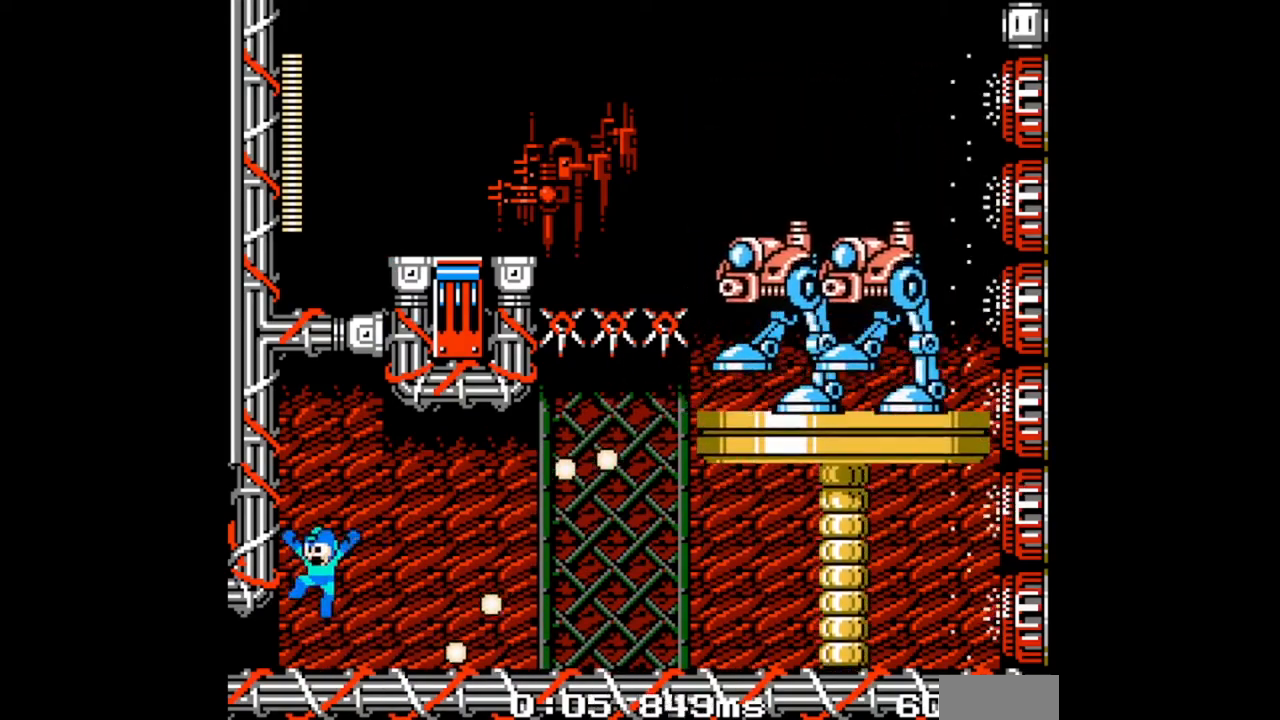
{"buttons": ["B"], "events": [[67, "DPAD_RIGHT", "down"], [133, "B", "up"], [167, "DPAD_RIGHT", "up"], [267, "DPAD_LEFT", "down"], [400, "DPAD_LEFT", "up"], [500, "B", "down"]]}
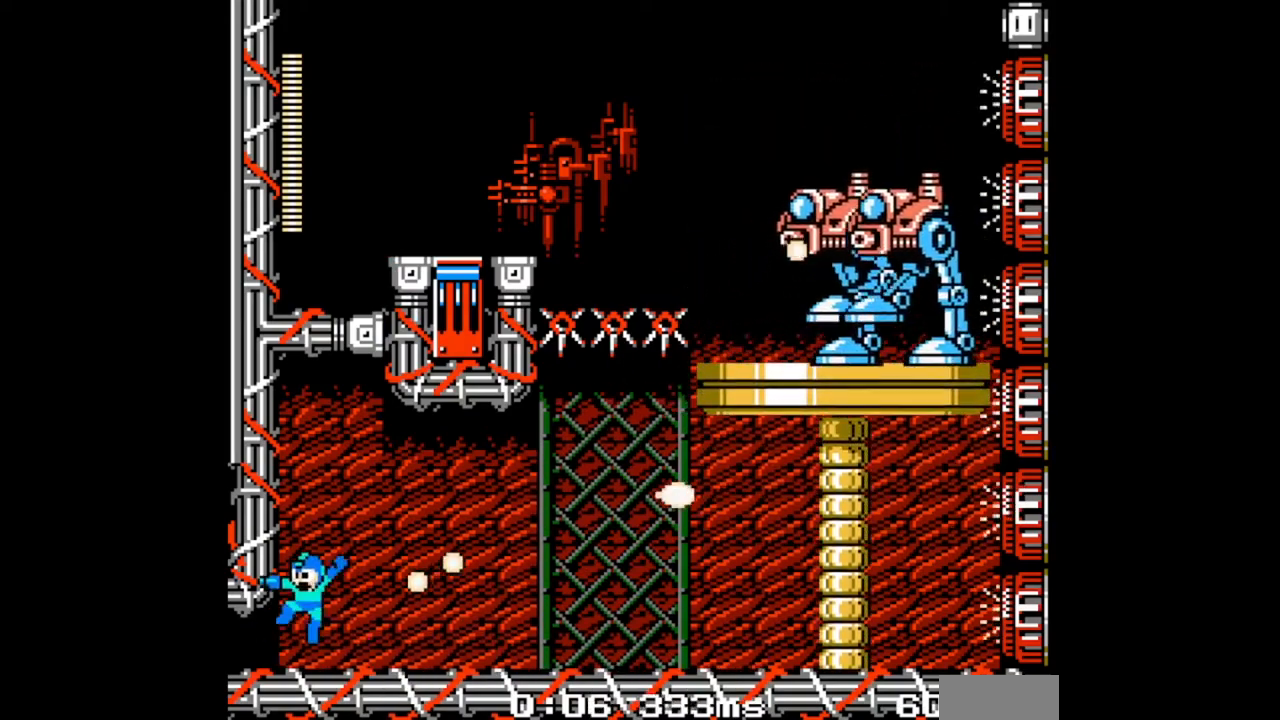
{"buttons": [], "events": [[100, "DPAD_RIGHT", "down"], [267, "B", "up"], [300, "DPAD_RIGHT", "up"]]}
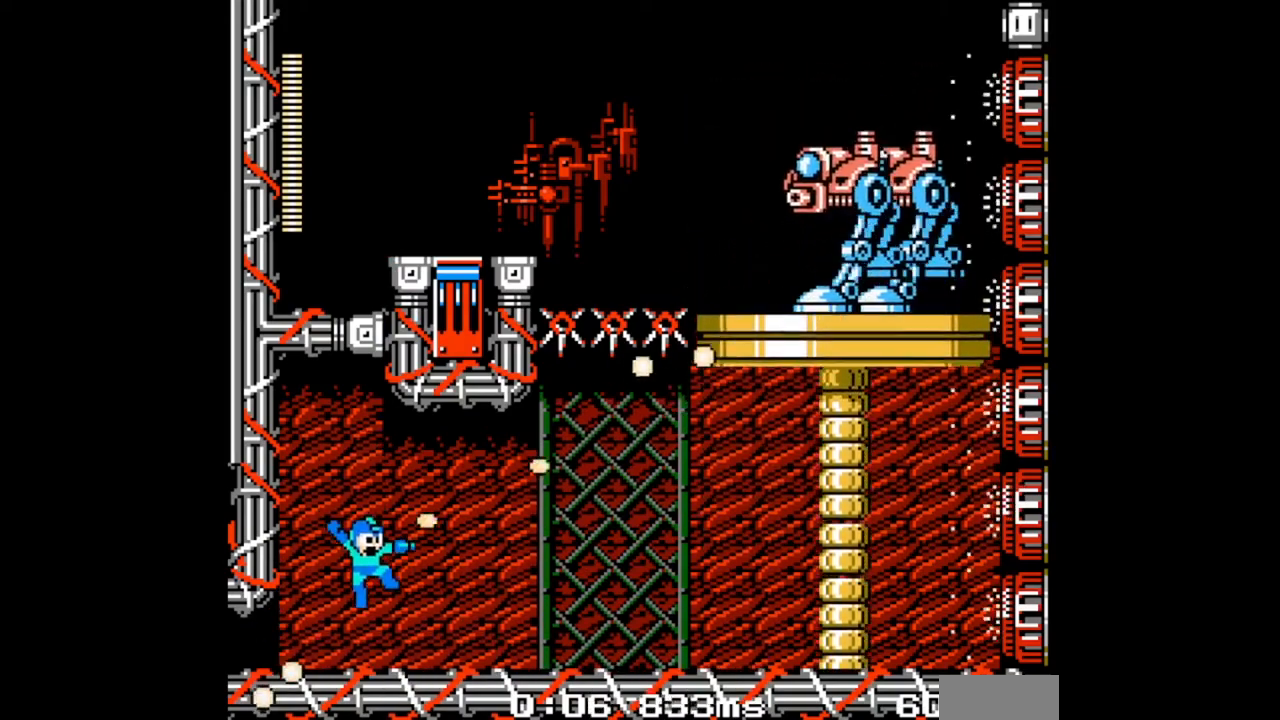
{"buttons": ["DPAD_RIGHT"], "events": [[67, "DPAD_RIGHT", "down"]]}
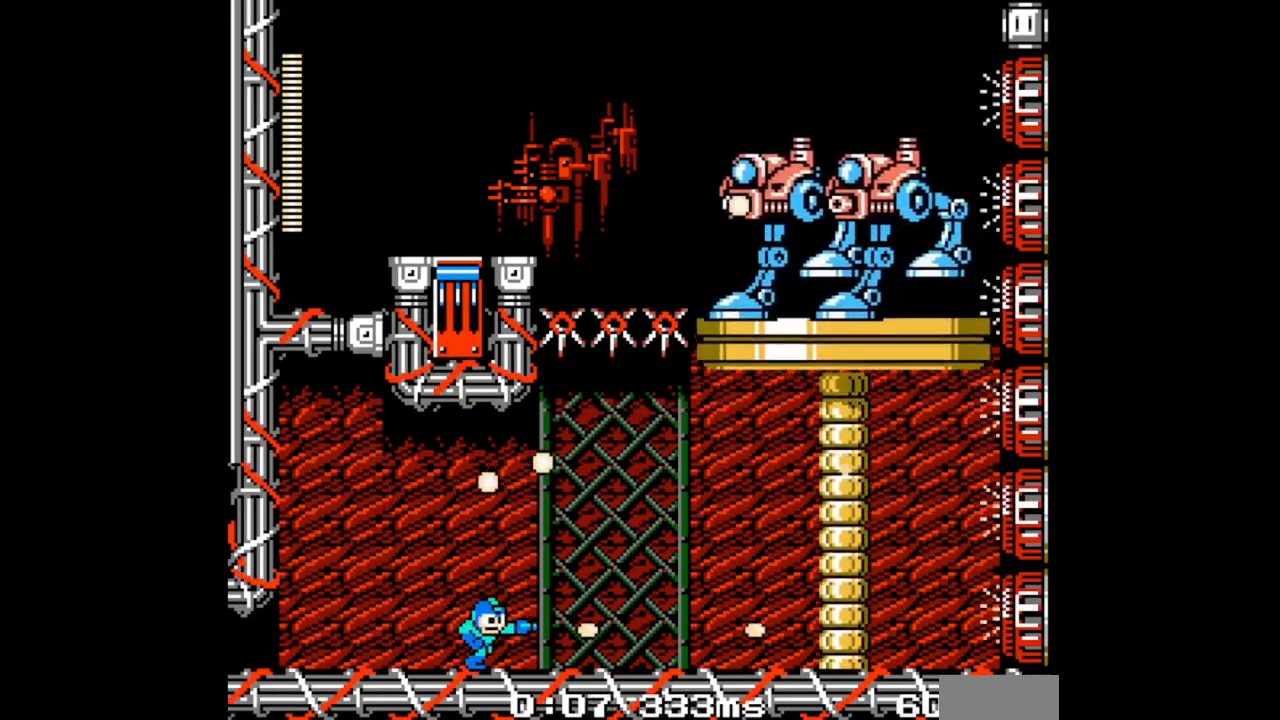
{"buttons": [], "events": [[300, "DPAD_RIGHT", "up"]]}
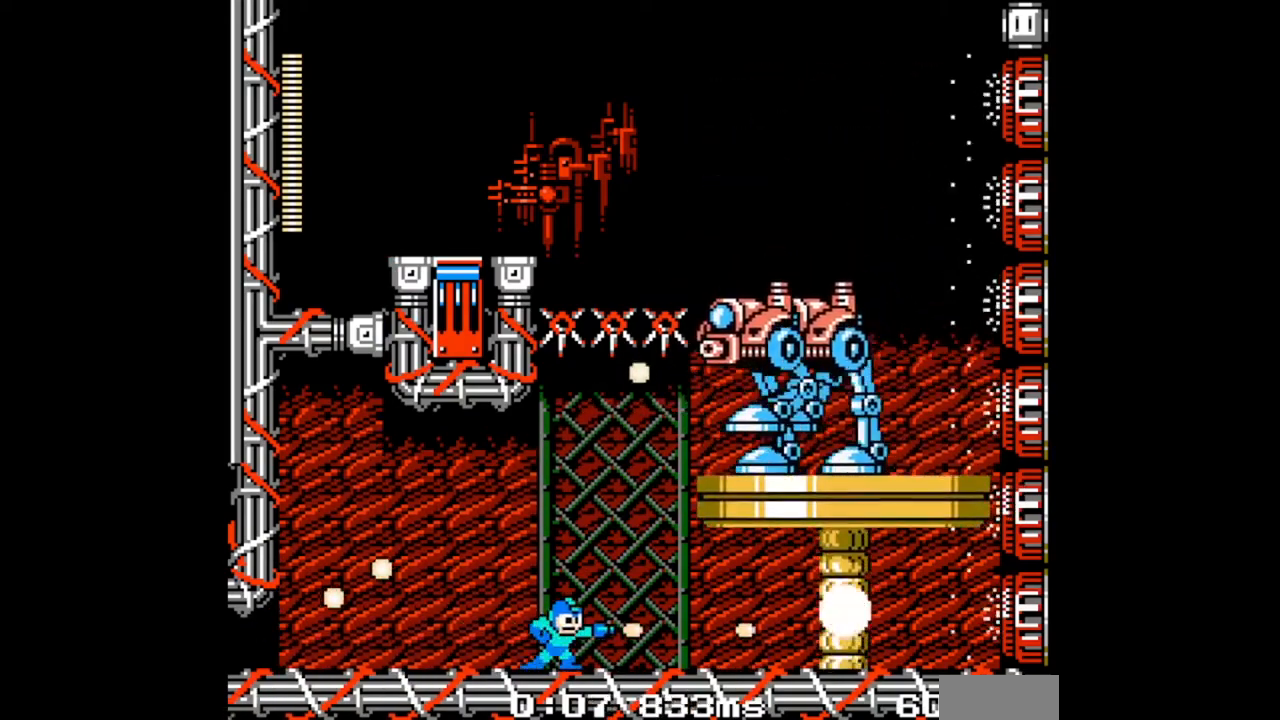
{"buttons": ["DPAD_LEFT"], "events": [[100, "DPAD_LEFT", "down"], [200, "DPAD_DOWN", "down"], [233, "DPAD_DOWN", "up"], [267, "DPAD_DOWN", "down"], [500, "DPAD_DOWN", "up"]]}
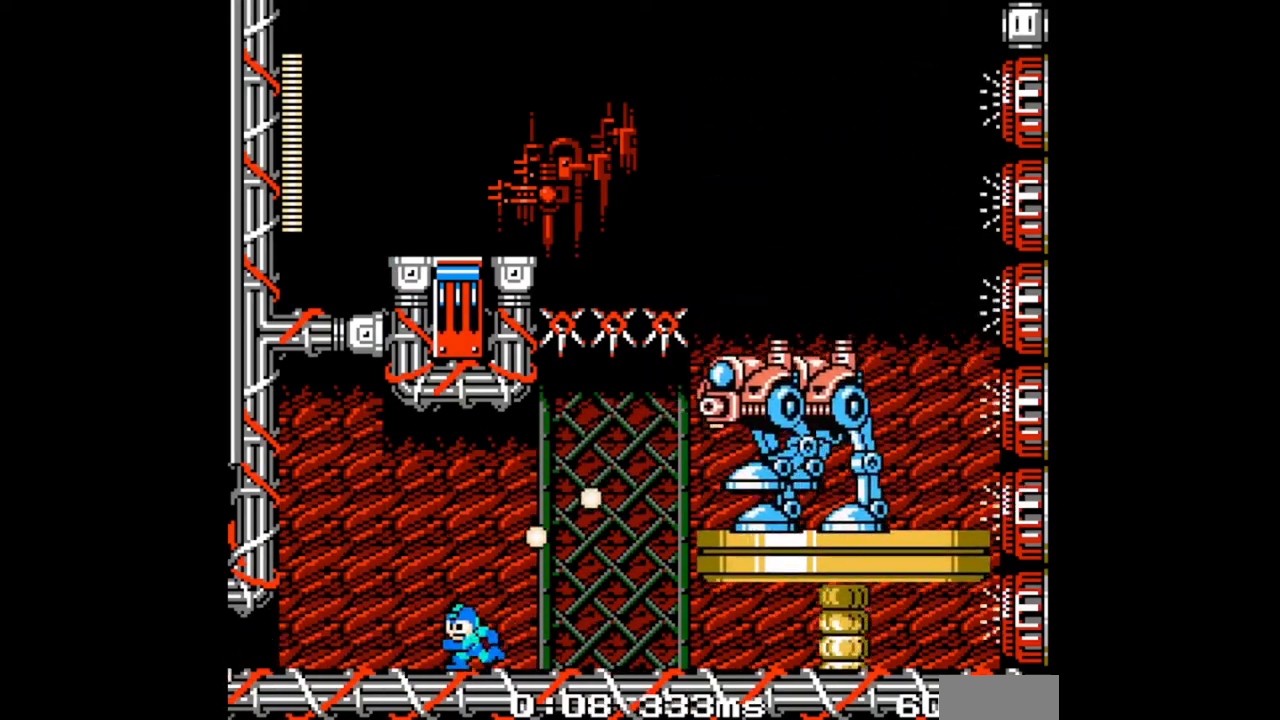
{"buttons": ["DPAD_RIGHT"], "events": [[300, "B", "down"], [467, "B", "up"], [467, "DPAD_LEFT", "up"], [500, "DPAD_RIGHT", "down"]]}
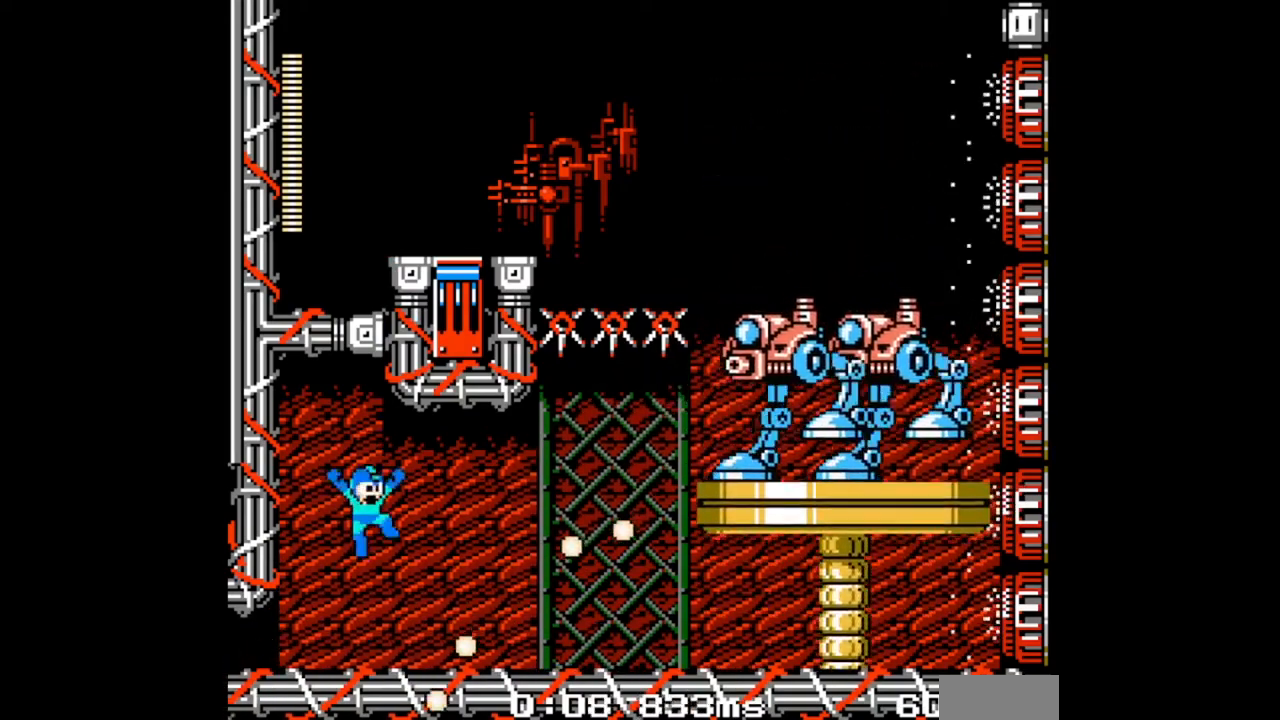
{"buttons": ["B", "DPAD_RIGHT"], "events": [[100, "DPAD_RIGHT", "up"], [133, "DPAD_LEFT", "down"], [267, "DPAD_LEFT", "up"], [333, "B", "down"], [400, "DPAD_RIGHT", "down"]]}
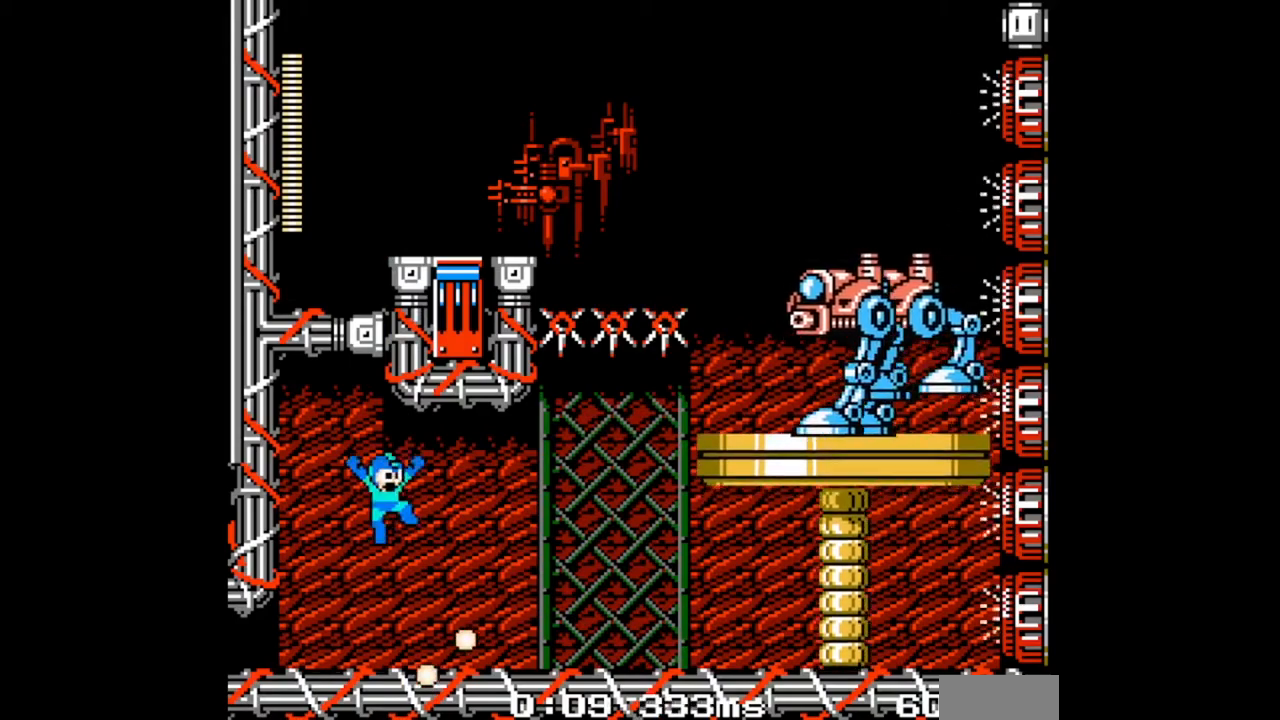
{"buttons": [], "events": [[67, "B", "up"], [133, "DPAD_RIGHT", "up"]]}
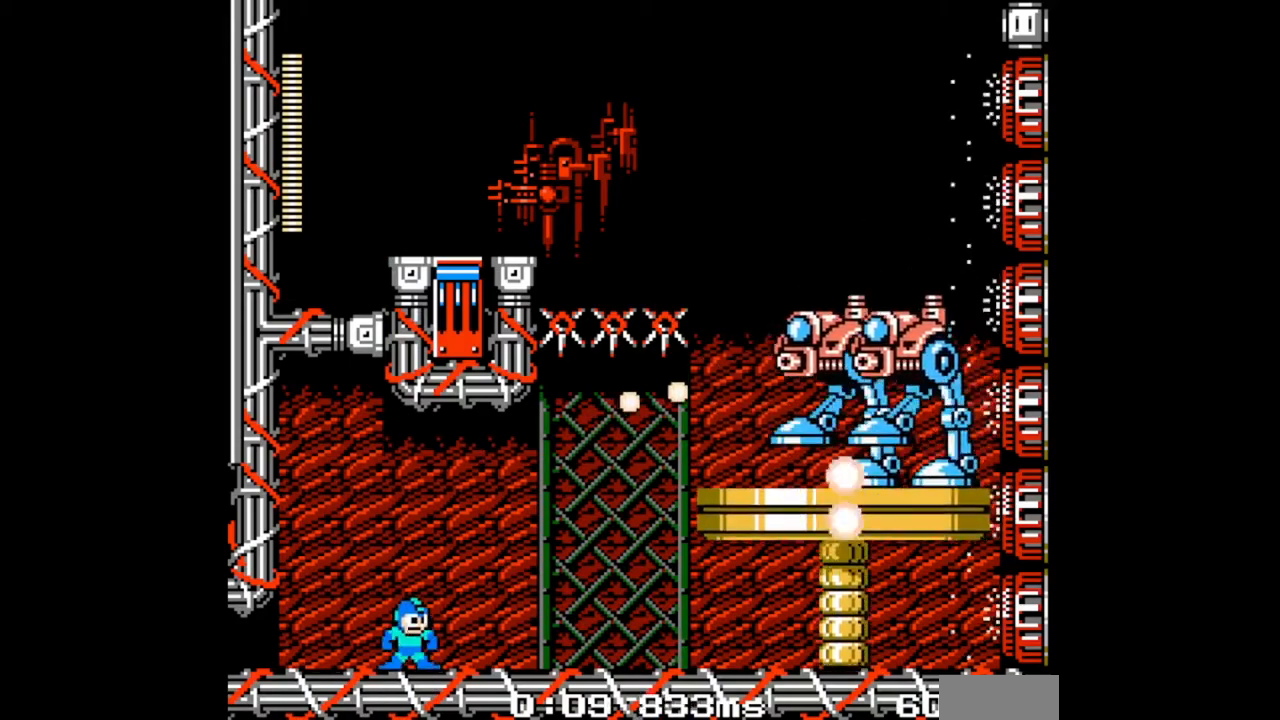
{"buttons": [], "events": [[33, "DPAD_RIGHT", "down"], [500, "DPAD_RIGHT", "up"]]}
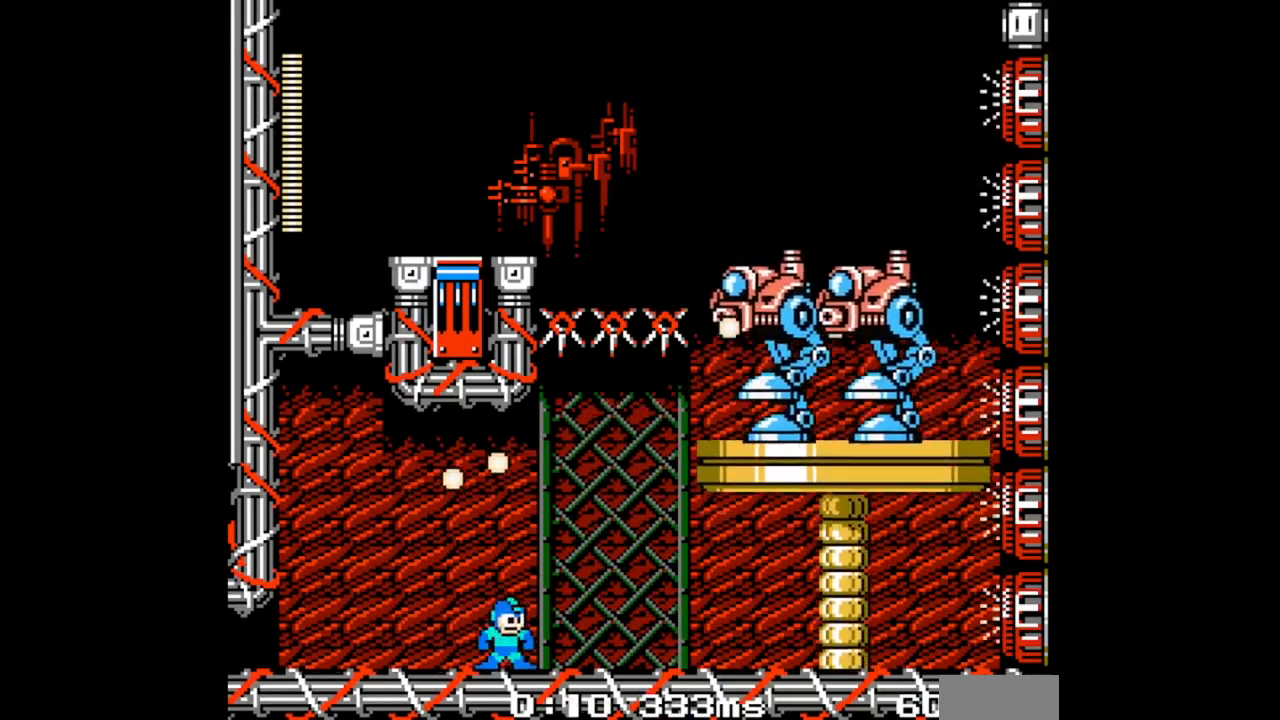
{"buttons": ["DPAD_LEFT"], "events": [[233, "DPAD_LEFT", "down"]]}
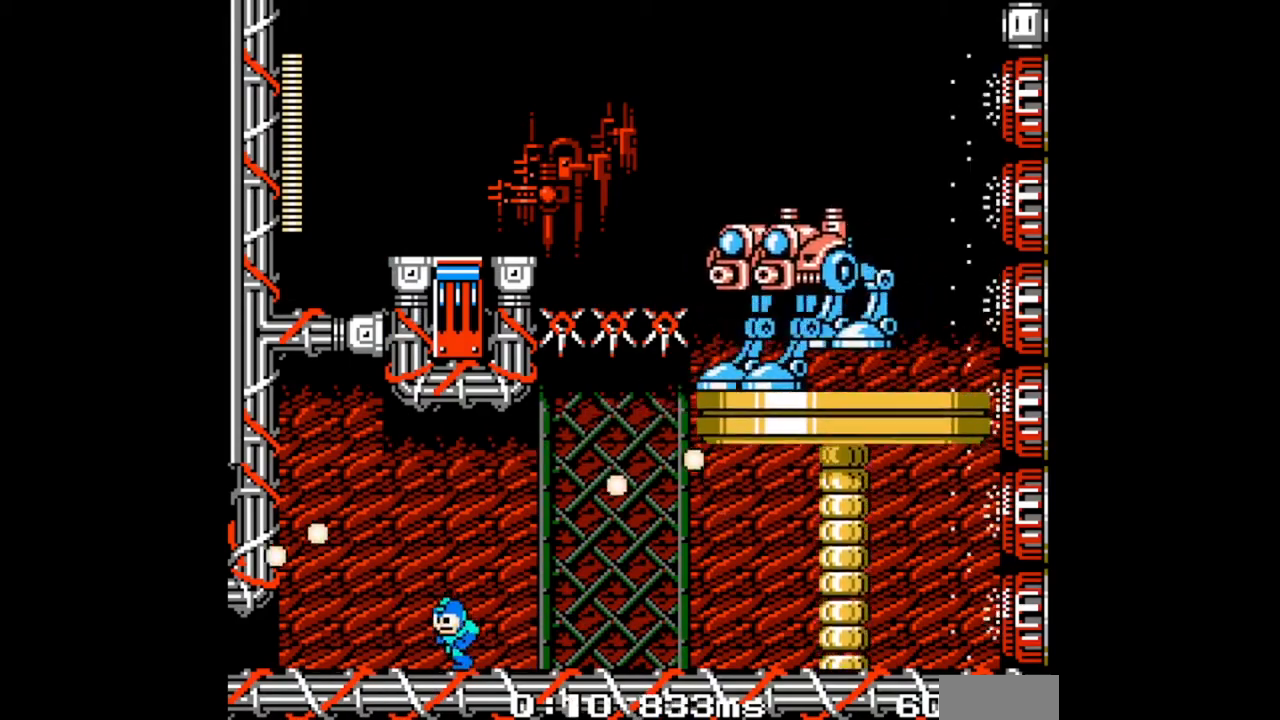
{"buttons": ["B", "DPAD_RIGHT"], "events": [[467, "DPAD_LEFT", "up"], [500, "B", "down"], [500, "DPAD_RIGHT", "down"]]}
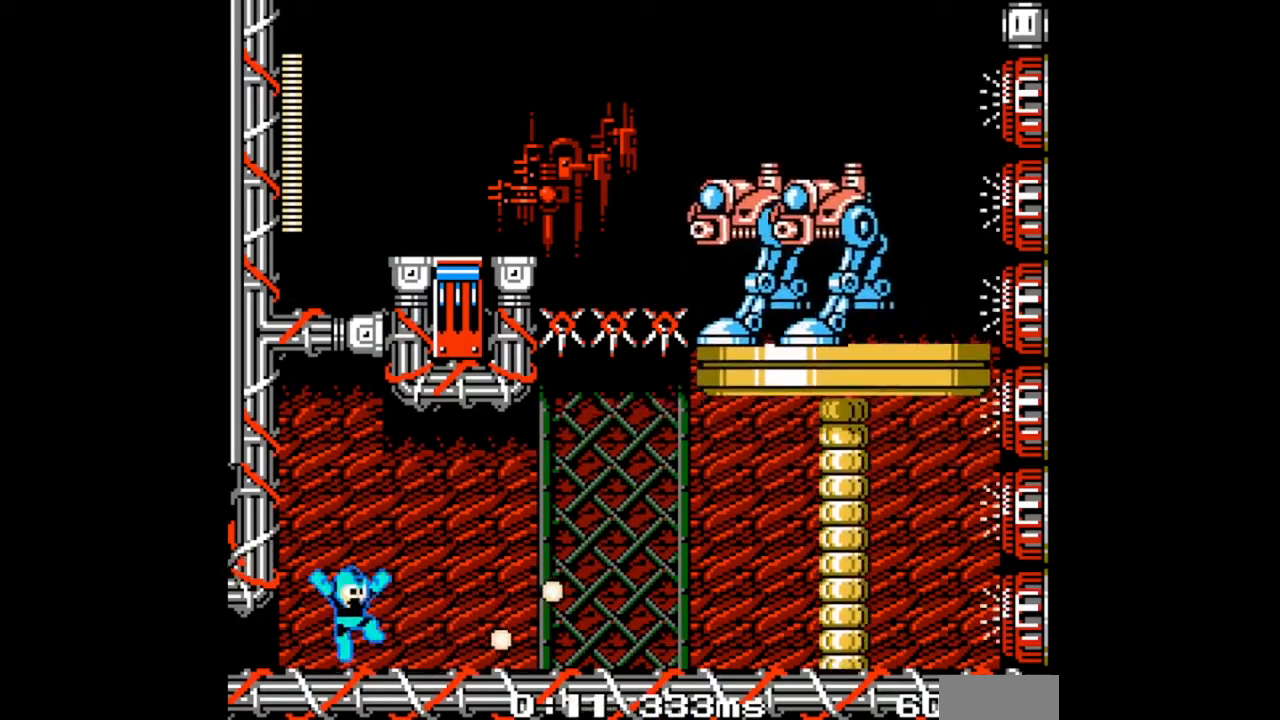
{"buttons": ["DPAD_RIGHT"], "events": [[167, "B", "up"]]}
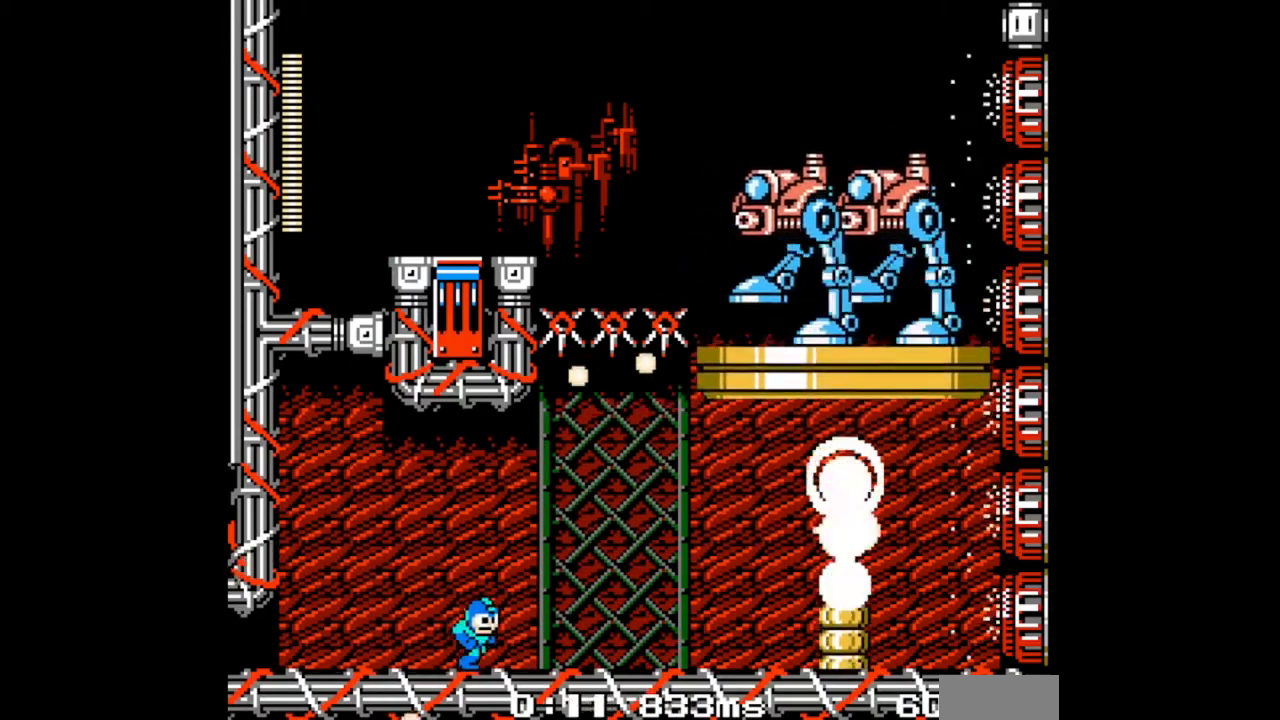
{"buttons": ["DPAD_LEFT"], "events": [[300, "DPAD_RIGHT", "up"], [433, "DPAD_LEFT", "down"]]}
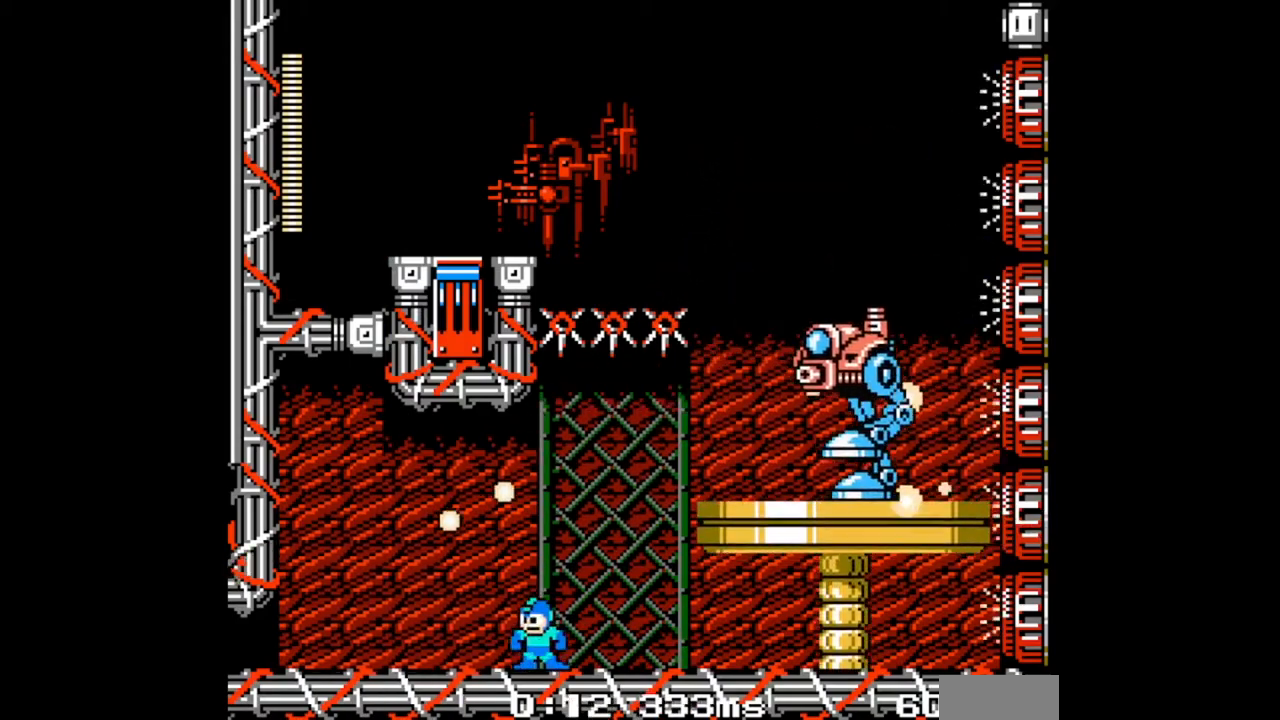
{"buttons": ["DPAD_LEFT"], "events": [[200, "DPAD_LEFT", "up"], [300, "DPAD_RIGHT", "down"], [433, "DPAD_RIGHT", "up"], [500, "DPAD_LEFT", "down"]]}
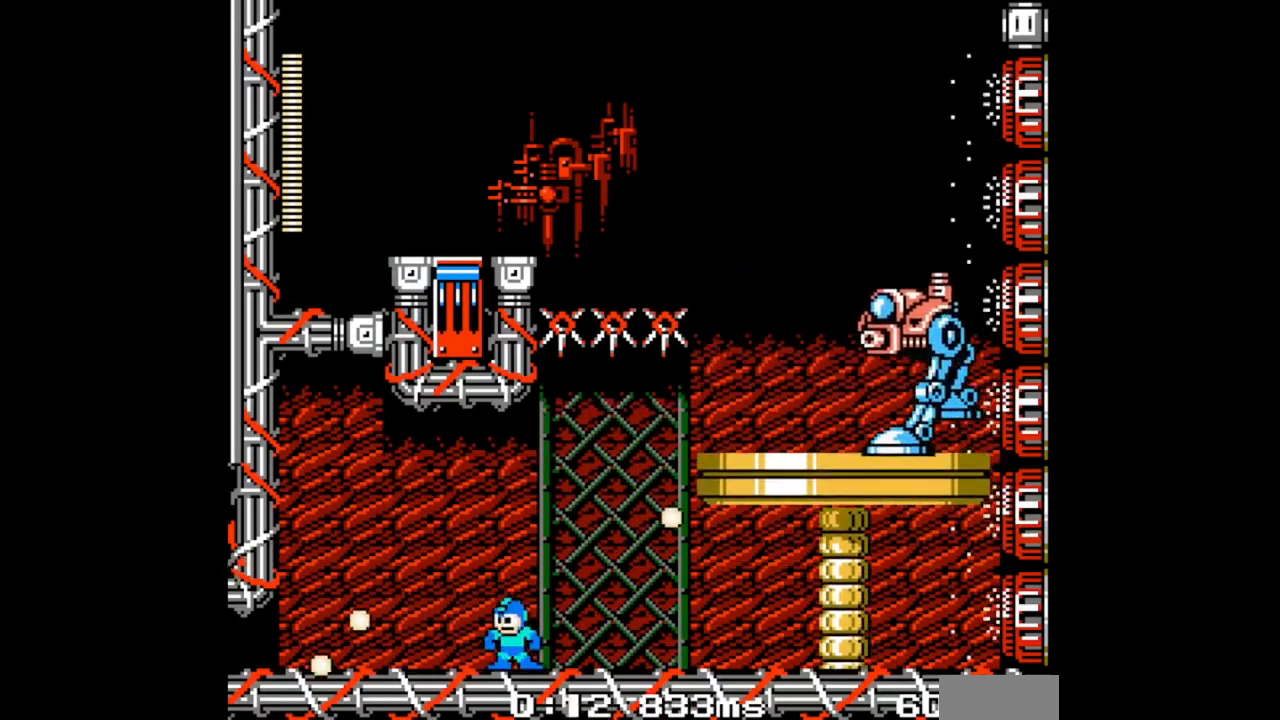
{"buttons": ["B", "DPAD_RIGHT"], "events": [[333, "B", "down"], [400, "DPAD_RIGHT", "down"], [467, "DPAD_LEFT", "up"]]}
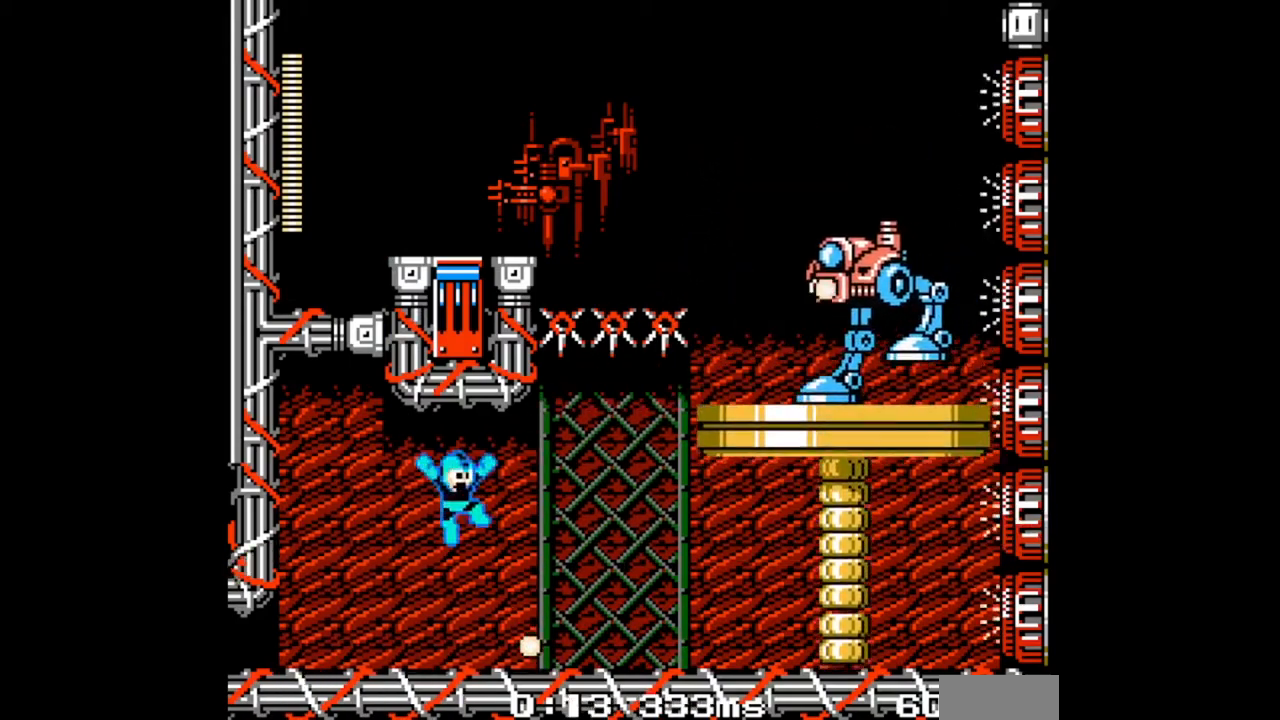
{"buttons": ["DPAD_LEFT"], "events": [[33, "B", "up"], [333, "DPAD_RIGHT", "up"], [400, "DPAD_LEFT", "down"]]}
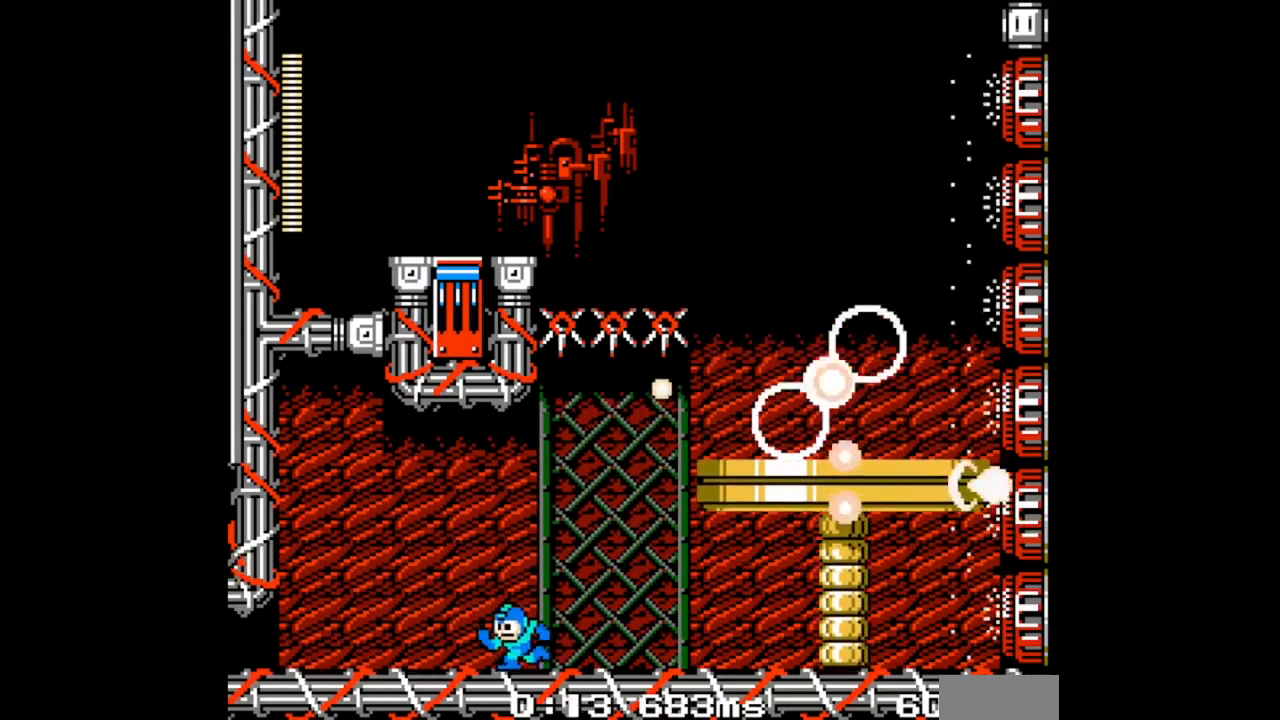
{"buttons": ["DPAD_RIGHT"], "events": [[367, "DPAD_LEFT", "up"], [400, "DPAD_RIGHT", "down"]]}
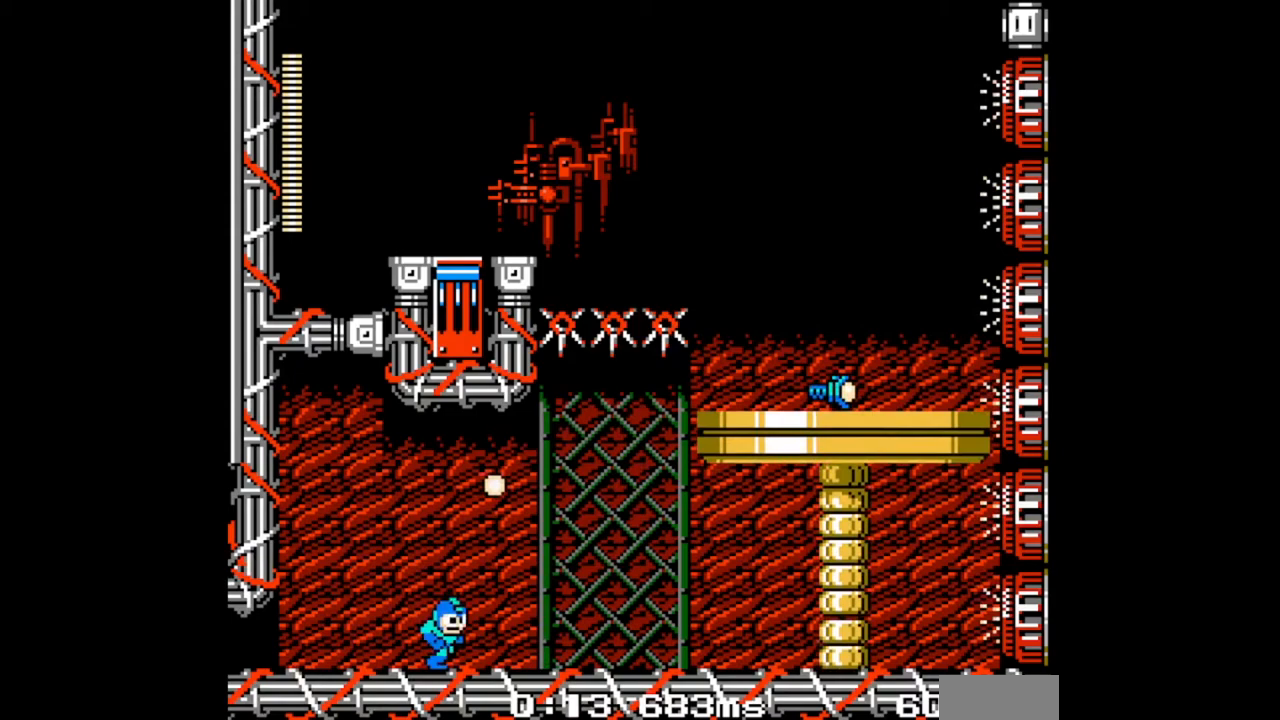
{"buttons": ["DPAD_RIGHT"], "events": [[100, "DPAD_DOWN", "down"], [200, "B", "down"], [367, "B", "up"], [367, "DPAD_DOWN", "up"]]}
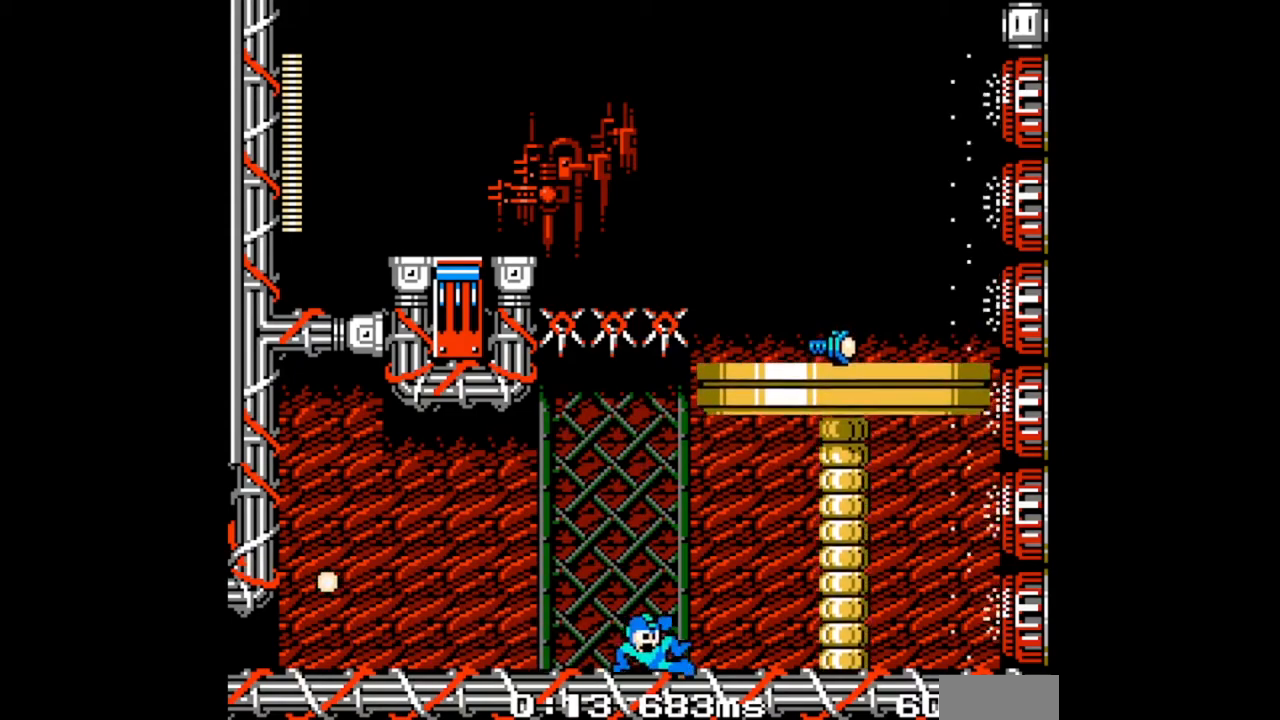
{"buttons": [], "events": [[133, "B", "down"], [167, "DPAD_RIGHT", "up"], [300, "B", "up"]]}
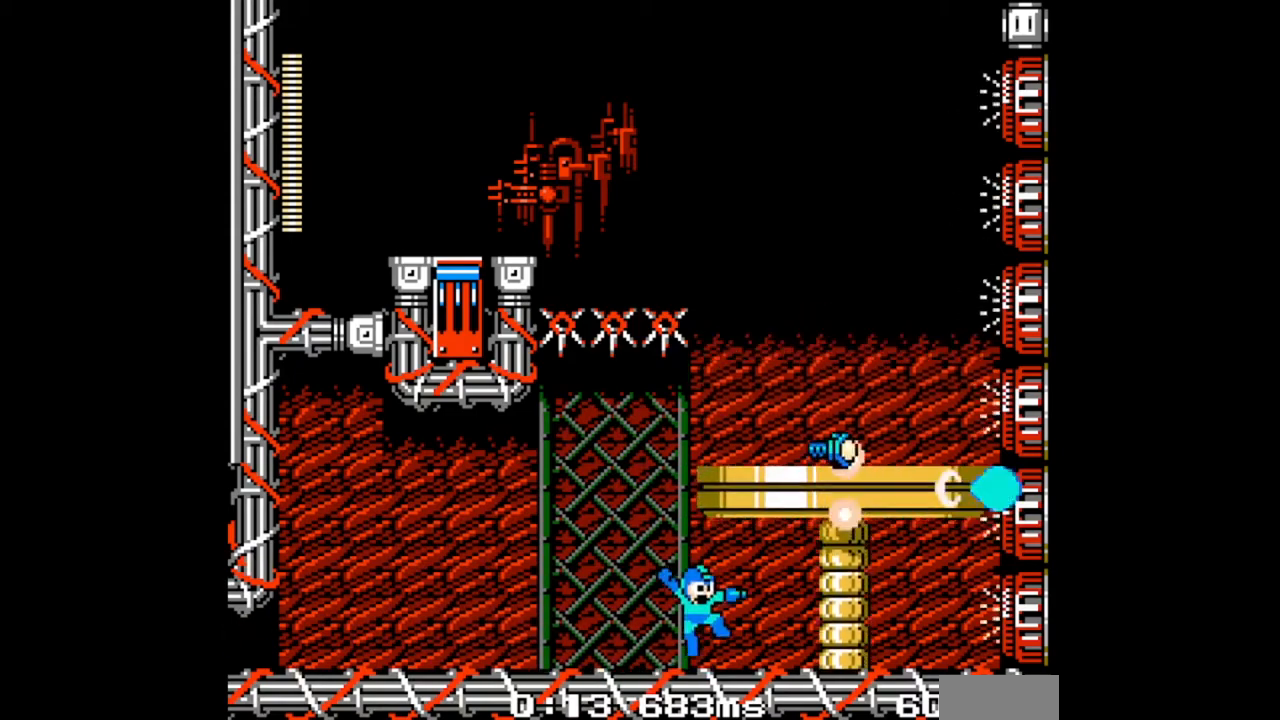
{"buttons": [], "events": []}